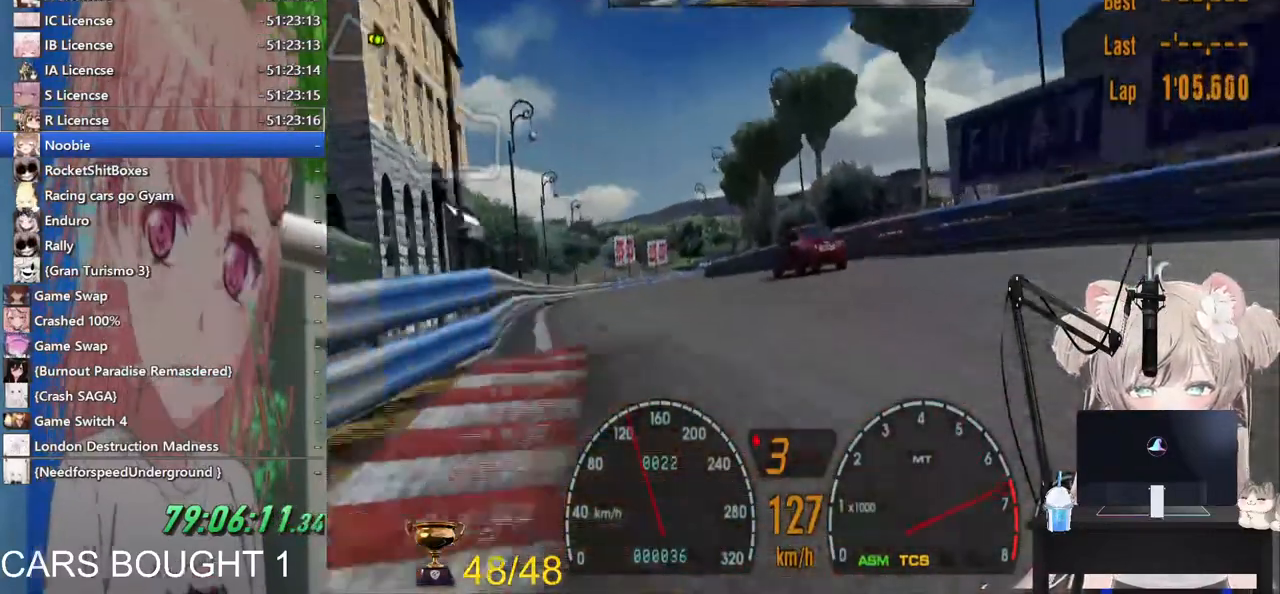
Gameplay with a controller (PlayStation layout); each line is a JSON object with the inputs held at the frame after it. "events" lists button and stick changes between this image and that frame as [ms after this image, input, new state], when the widget could be followed in between. Not read: R2.
{"buttons": [], "left_stick": "left", "right_stick": "center", "events": [[100, "CROSS", "up"]]}
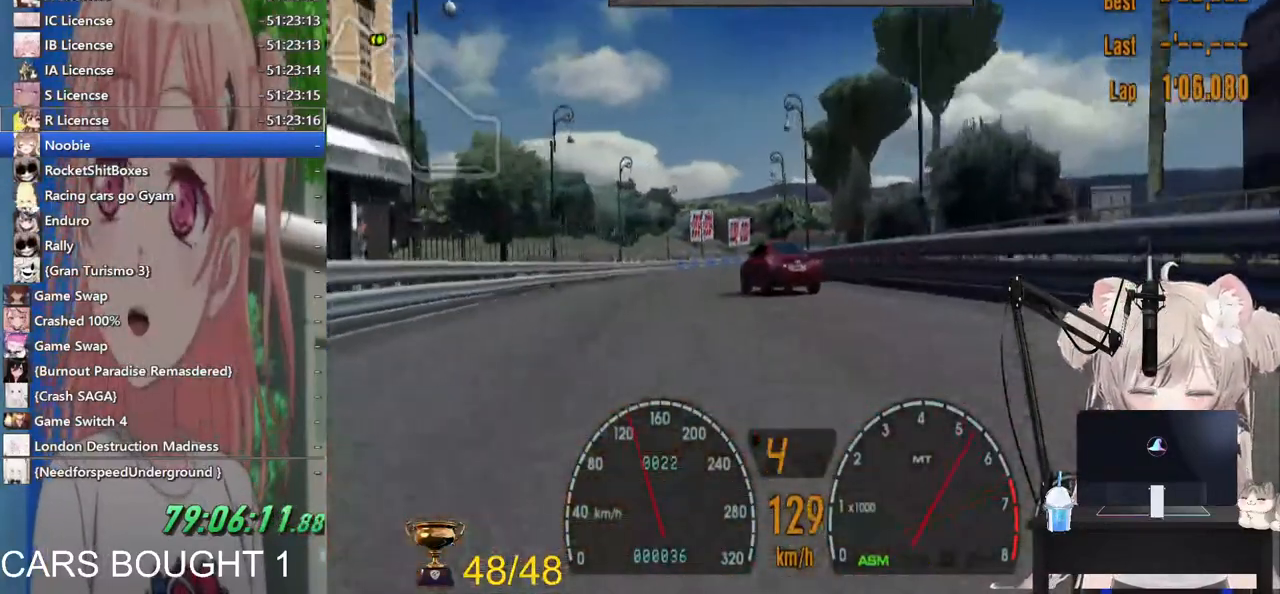
{"buttons": [], "left_stick": "center", "right_stick": "center", "events": [[117, "left_stick", "down-left"], [250, "left_stick", "center"]]}
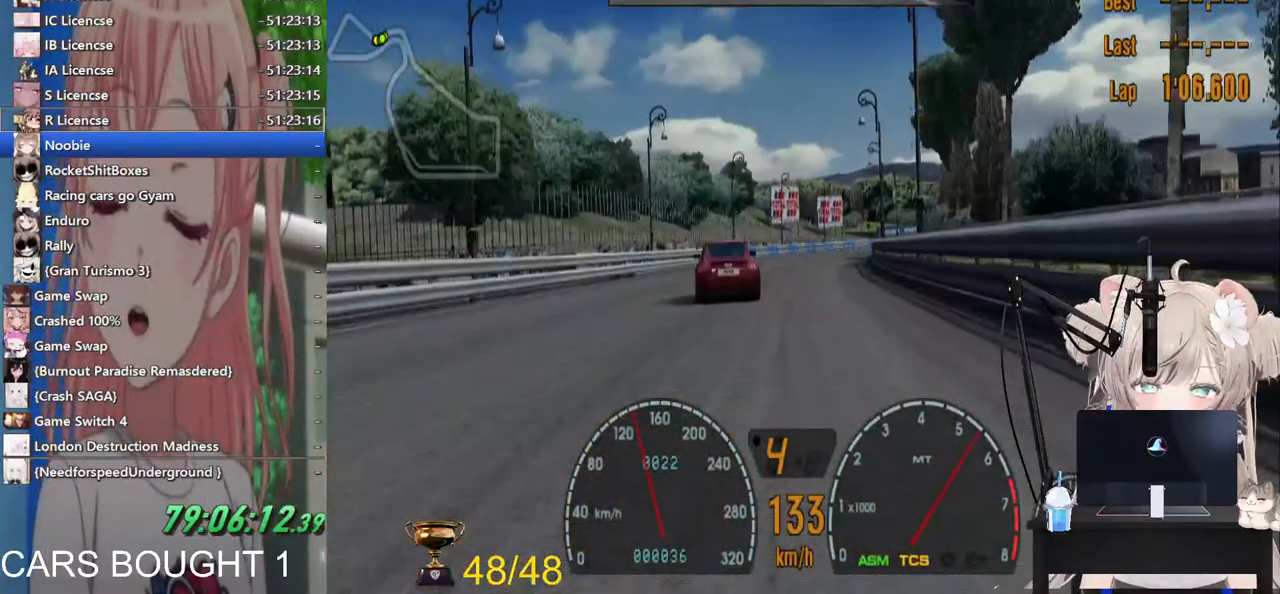
{"buttons": [], "left_stick": "right", "right_stick": "center", "events": [[383, "left_stick", "up-right"], [500, "left_stick", "right"]]}
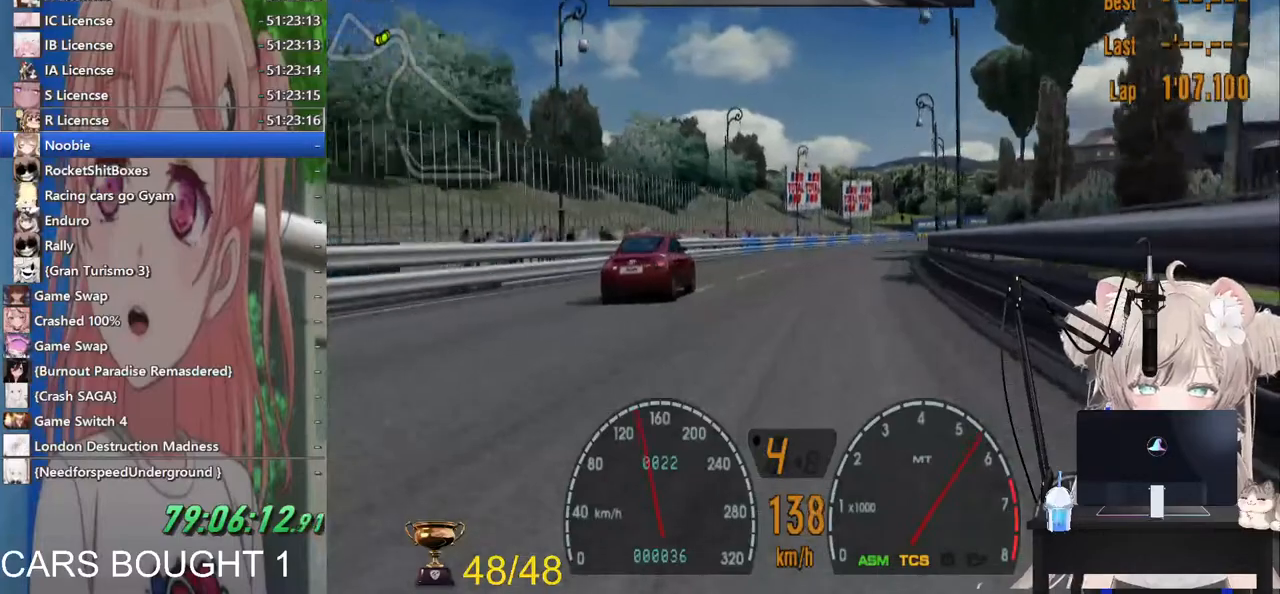
{"buttons": [], "left_stick": "right", "right_stick": "center", "events": []}
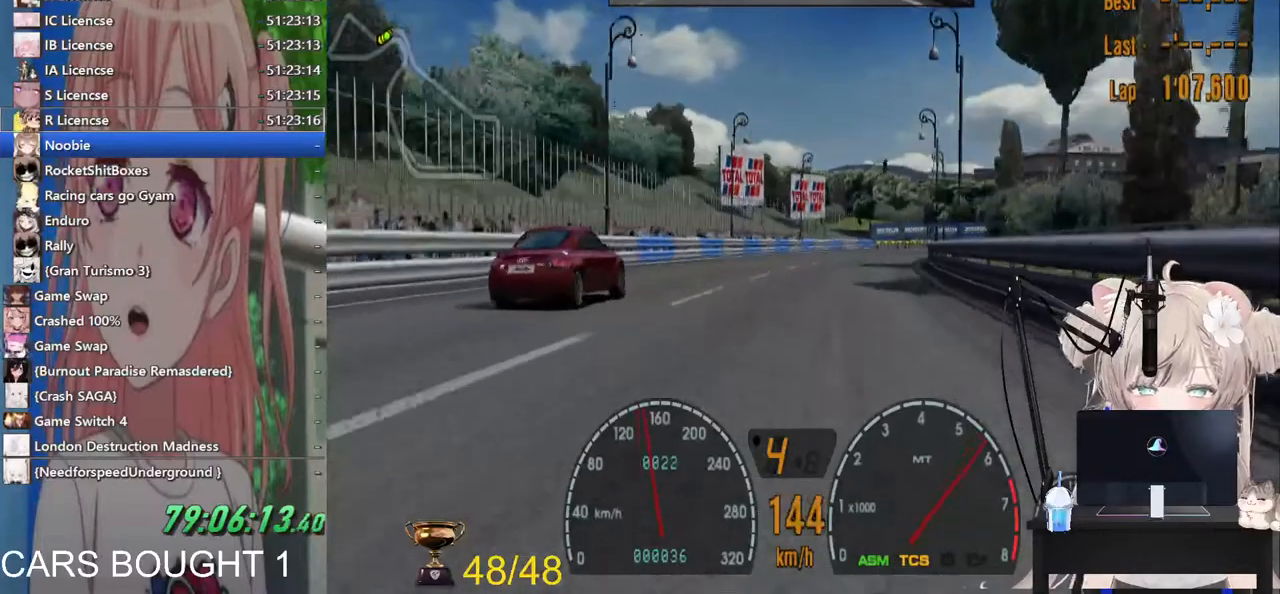
{"buttons": [], "left_stick": "right", "right_stick": "center", "events": []}
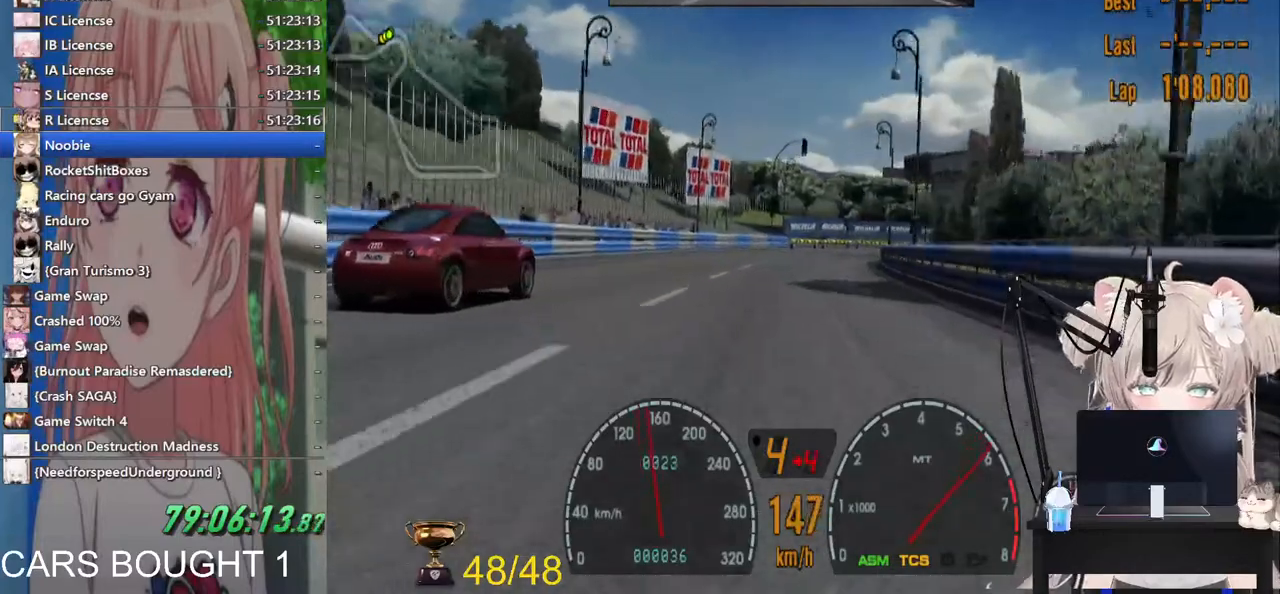
{"buttons": [], "left_stick": "right", "right_stick": "center", "events": [[200, "left_stick", "center"], [417, "left_stick", "right"]]}
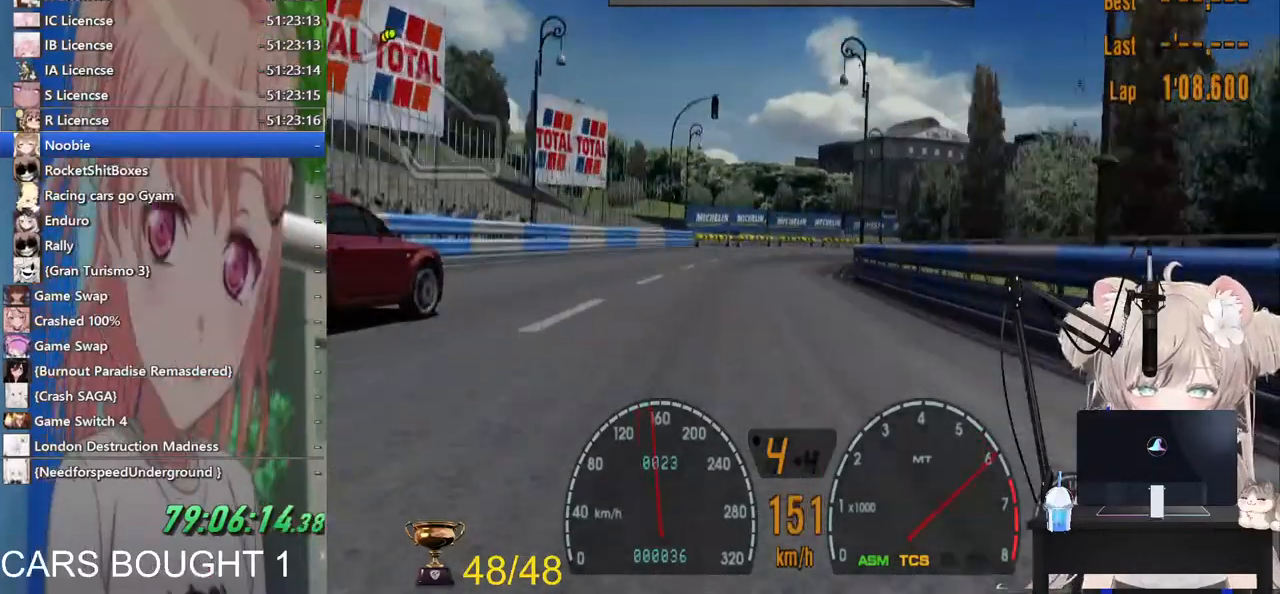
{"buttons": [], "left_stick": "right", "right_stick": "center"}
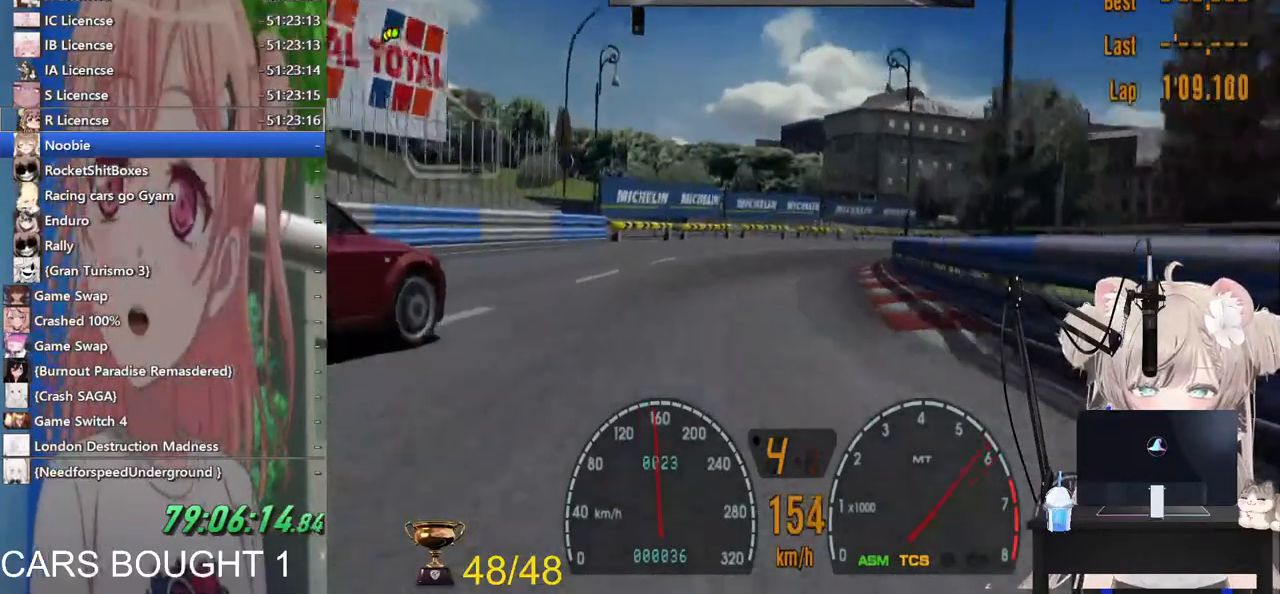
{"buttons": [], "left_stick": "right", "right_stick": "center", "events": []}
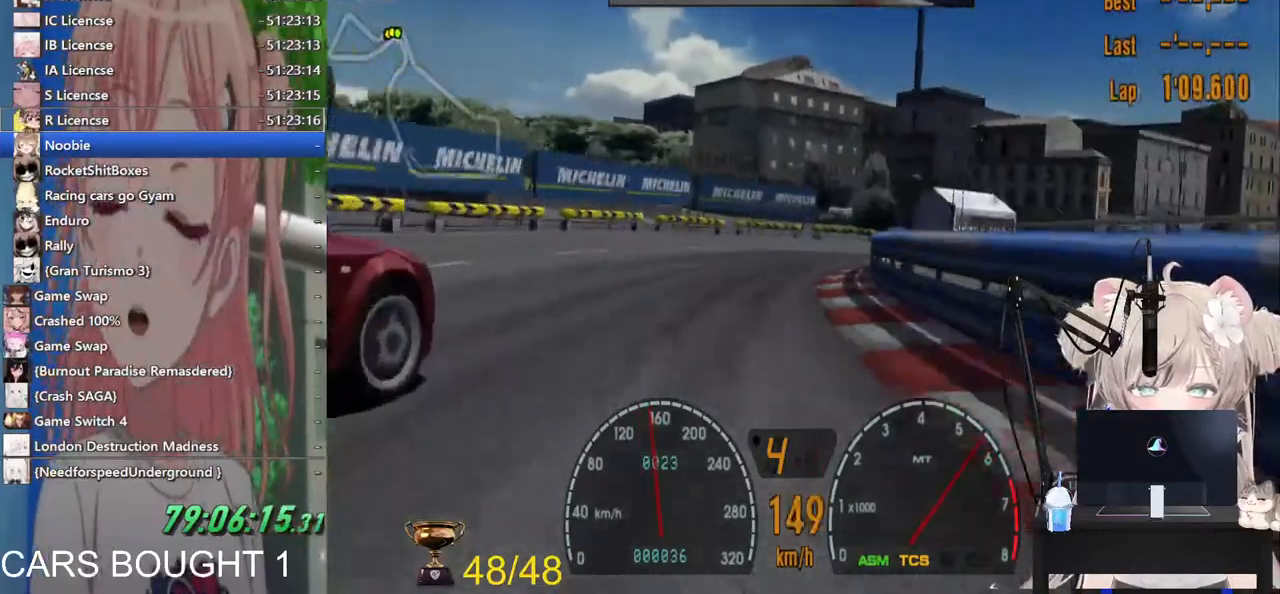
{"buttons": [], "left_stick": "right", "right_stick": "center", "events": []}
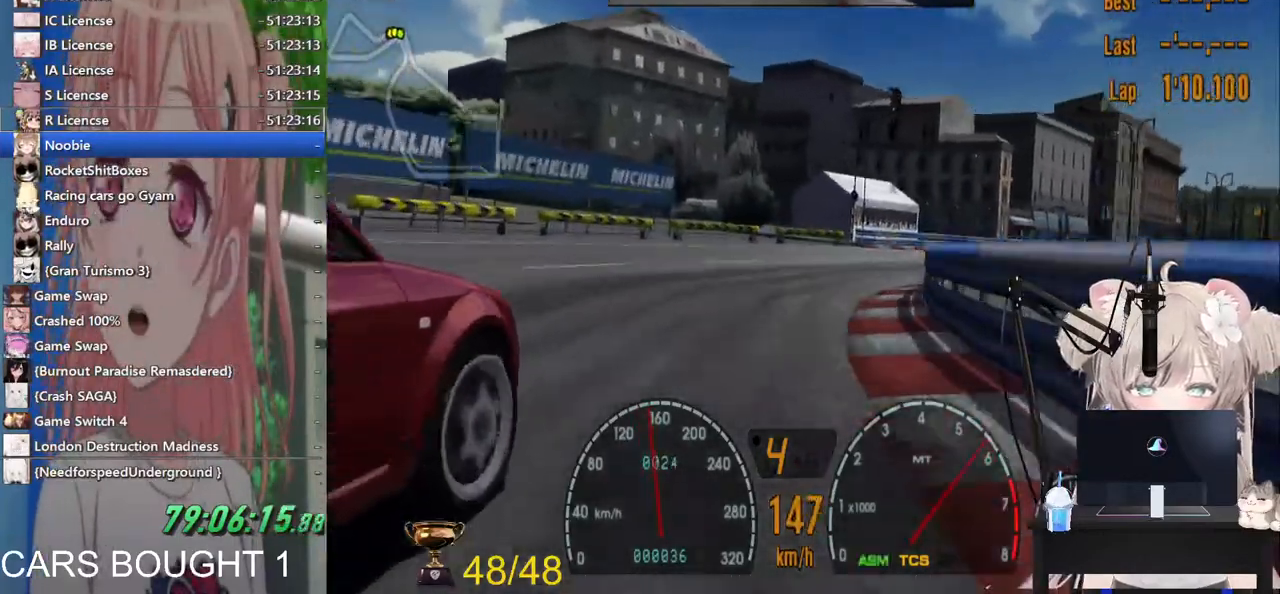
{"buttons": [], "left_stick": "right", "right_stick": "center", "events": []}
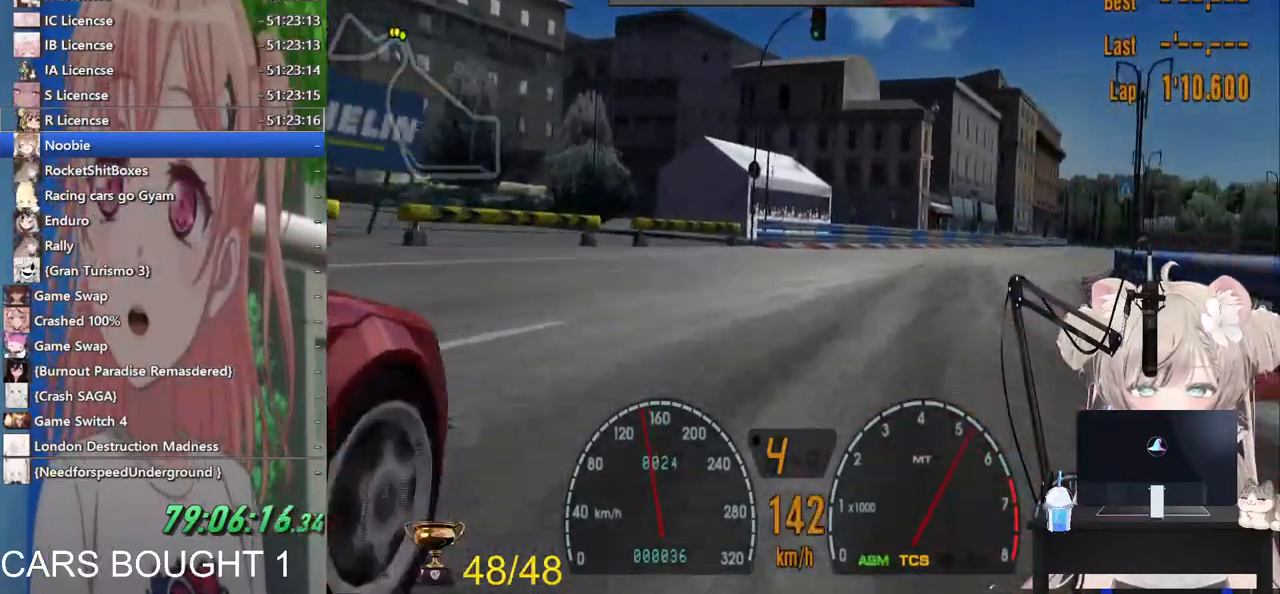
{"buttons": [], "left_stick": "right", "right_stick": "center", "events": [[200, "SQUARE", "down"], [317, "SQUARE", "up"]]}